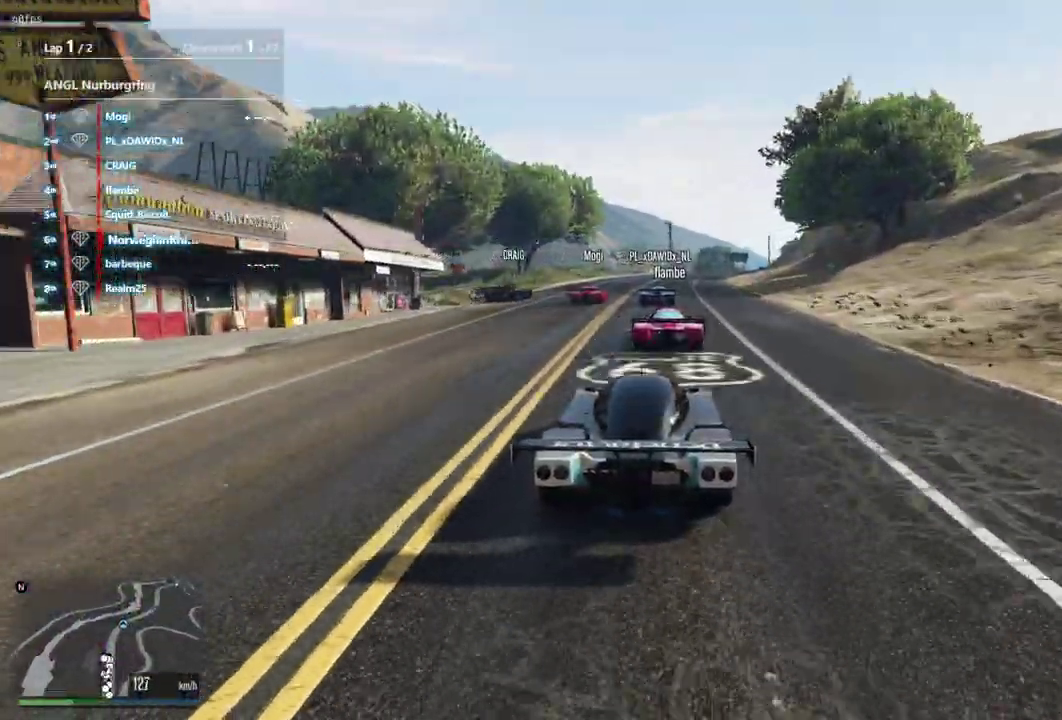
Gameplay with a controller (Xbox layout); each line is a JSON object with the inputs held at the frame after it (dt_ms = milliseconds from this image to that frame). "events" lists button and stick changes between this image and that frame as [ms after this image, input, new state], when the widget could be followed in between. Not read: L3 R2 R3.
{"dt_ms": 500, "buttons": [], "left_stick": "down-left", "right_stick": "center", "events": [[400, "left_stick", "down-left"]]}
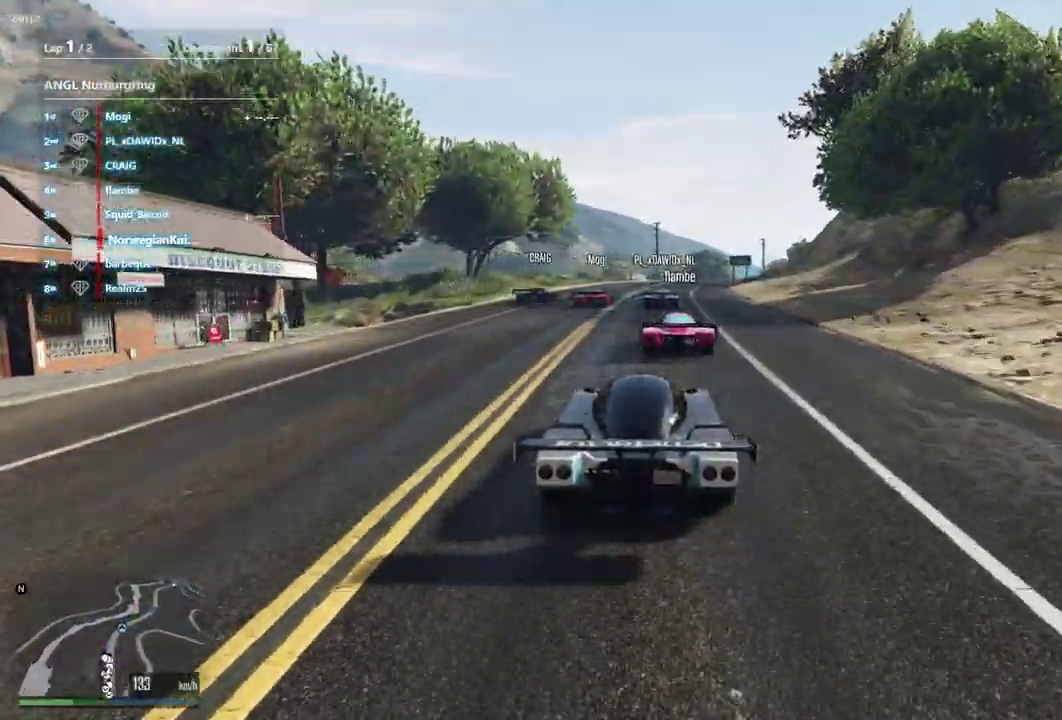
{"dt_ms": 500, "buttons": [], "left_stick": "center", "right_stick": "center", "events": [[33, "left_stick", "center"], [333, "left_stick", "right"], [467, "left_stick", "center"]]}
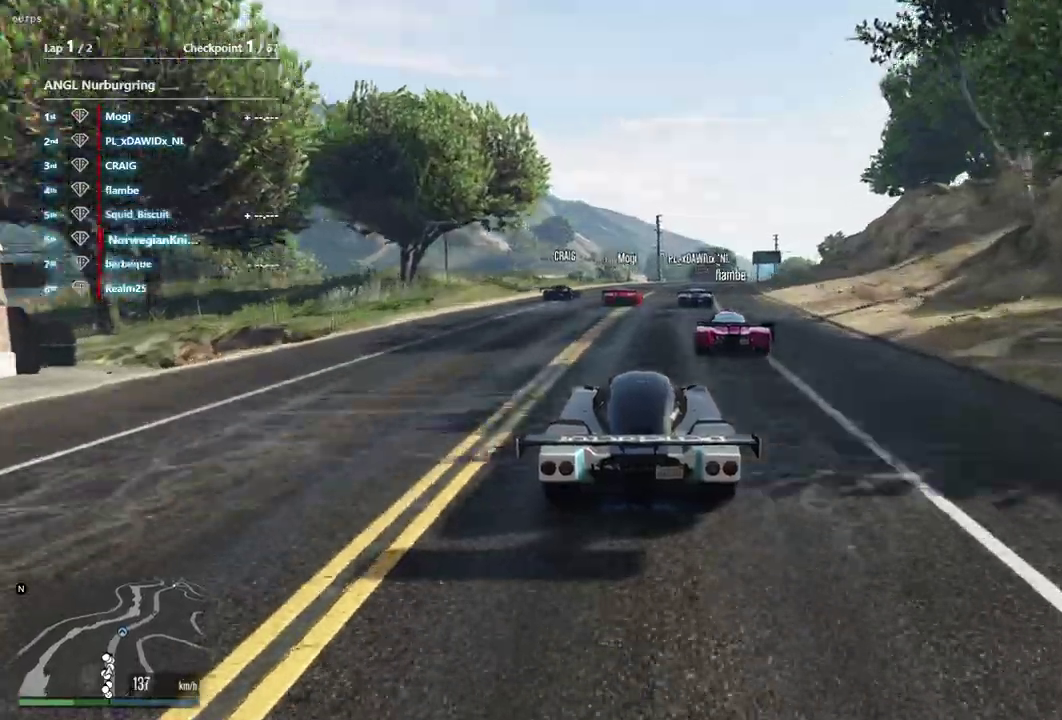
{"dt_ms": 400, "buttons": [], "left_stick": "right", "right_stick": "center", "events": [[333, "left_stick", "right"]]}
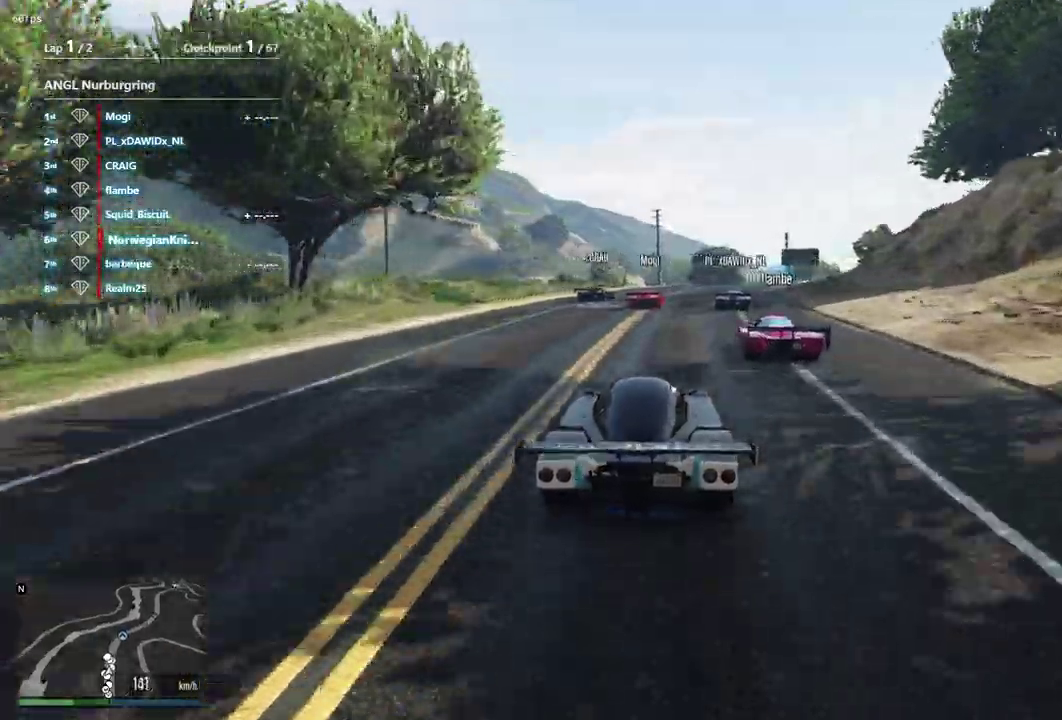
{"dt_ms": 600, "buttons": [], "left_stick": "center", "right_stick": "center", "events": [[67, "left_stick", "center"]]}
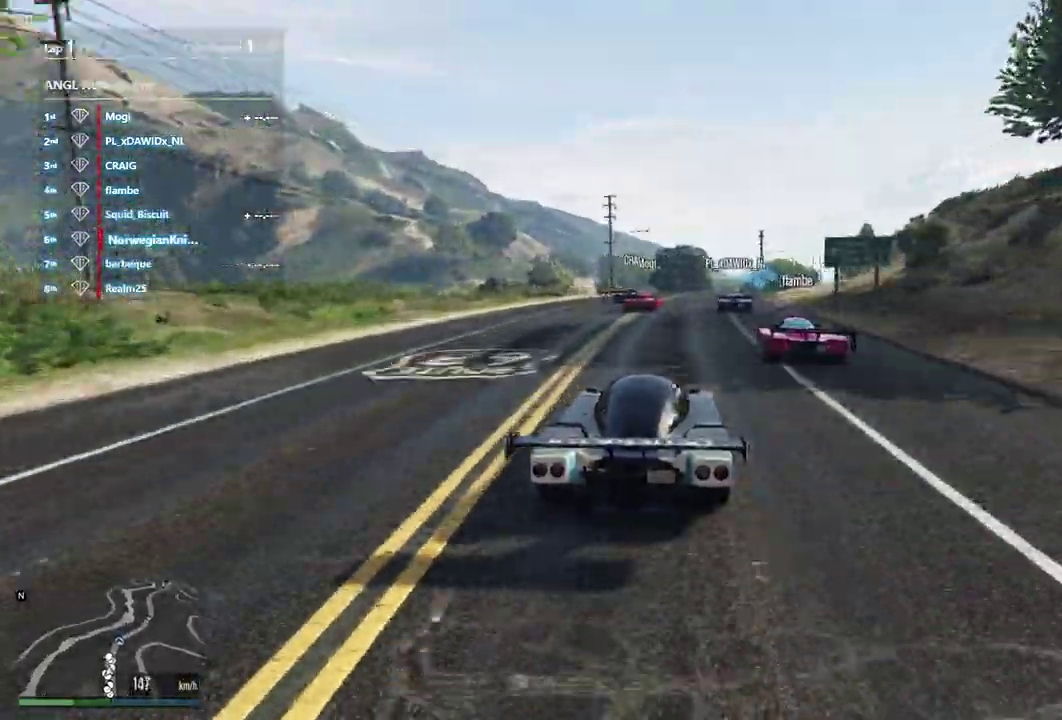
{"dt_ms": 300, "buttons": [], "left_stick": "center", "right_stick": "center", "events": [[133, "left_stick", "right"], [233, "left_stick", "center"]]}
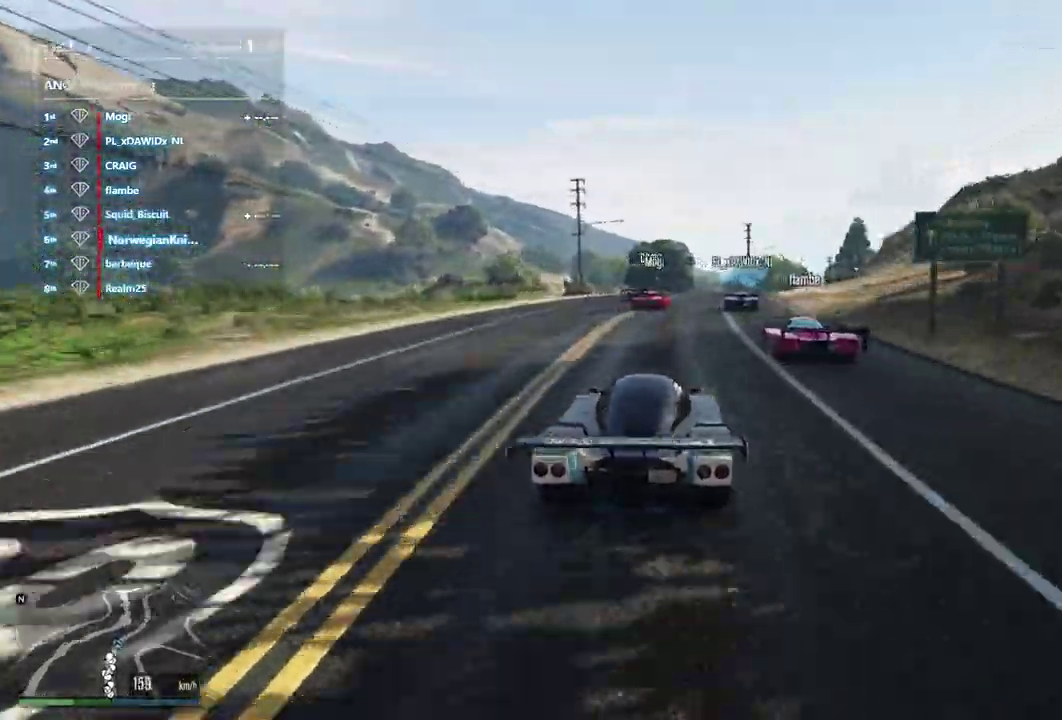
{"dt_ms": 800, "buttons": [], "left_stick": "center", "right_stick": "center", "events": [[533, "left_stick", "right"], [667, "left_stick", "center"]]}
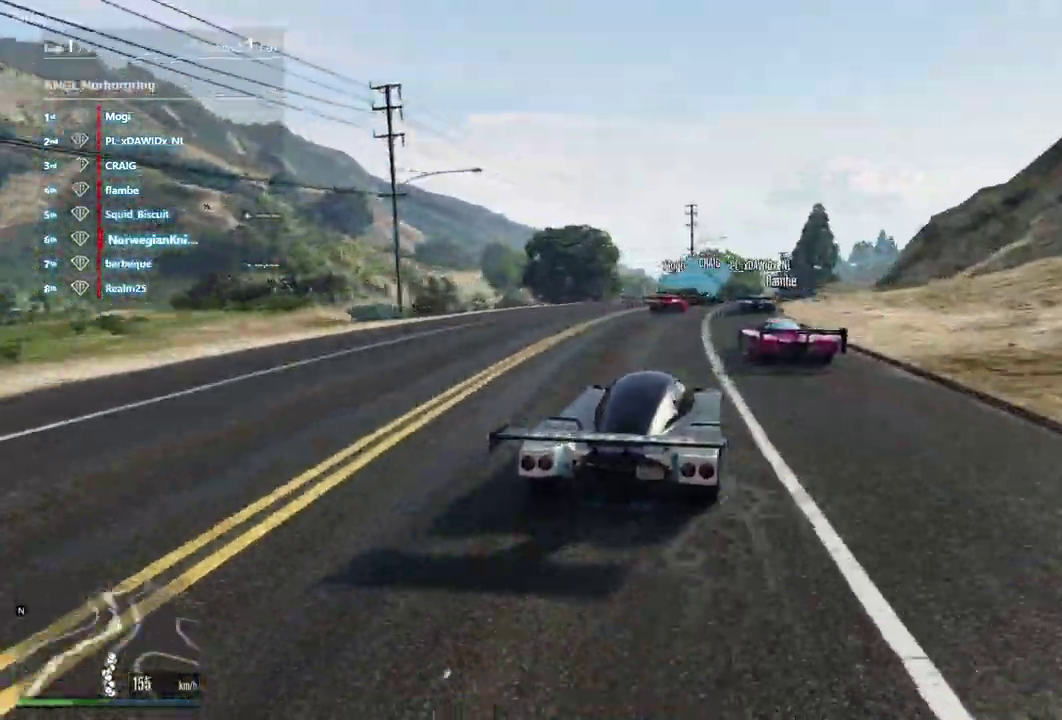
{"dt_ms": 400, "buttons": [], "left_stick": "down-left", "right_stick": "center", "events": [[300, "left_stick", "down-left"]]}
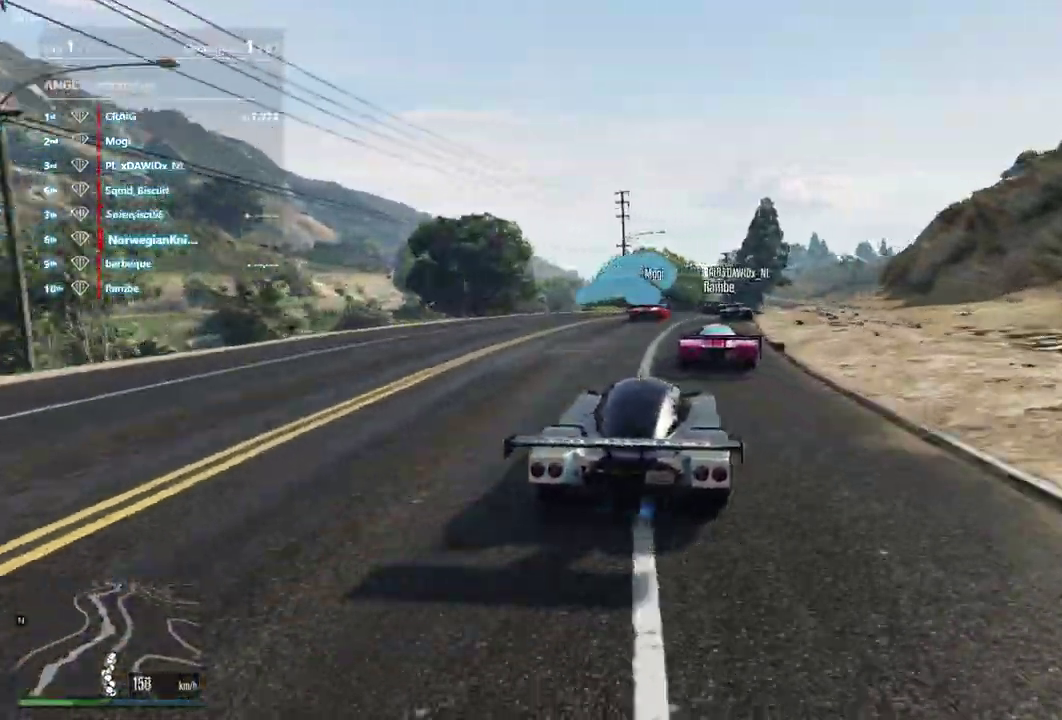
{"dt_ms": 500, "buttons": [], "left_stick": "down-right", "right_stick": "center", "events": [[33, "left_stick", "center"], [100, "left_stick", "down-right"], [167, "left_stick", "up-left"], [300, "left_stick", "down-right"], [400, "left_stick", "center"], [467, "left_stick", "down-right"]]}
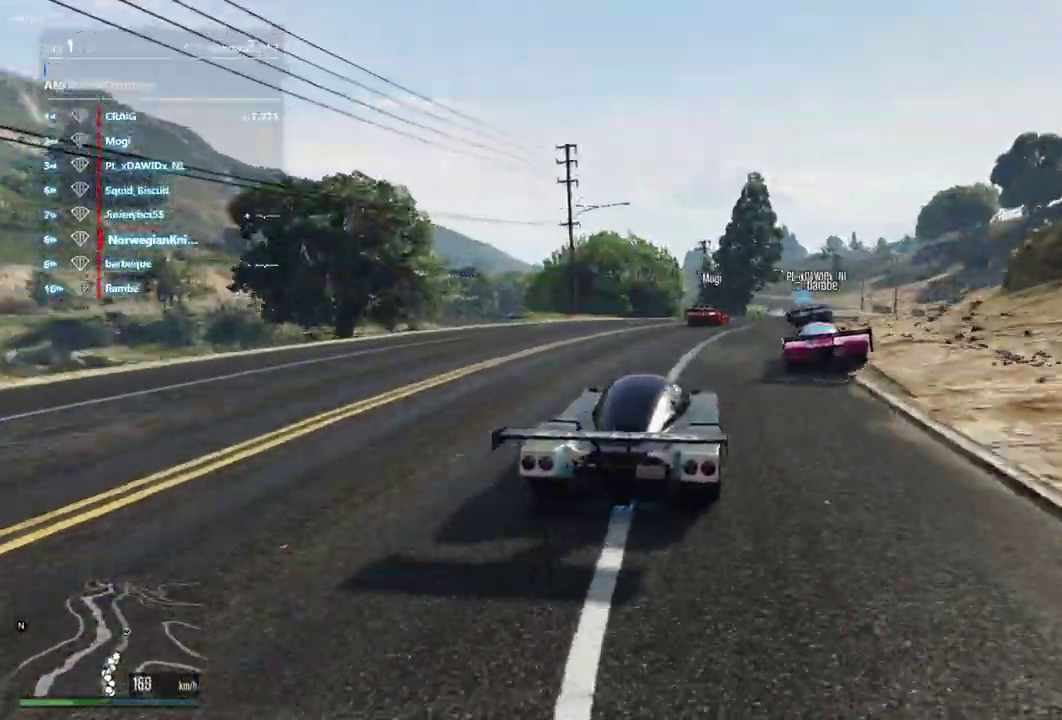
{"dt_ms": 500, "buttons": [], "left_stick": "right", "right_stick": "center", "events": [[100, "left_stick", "center"], [433, "left_stick", "right"]]}
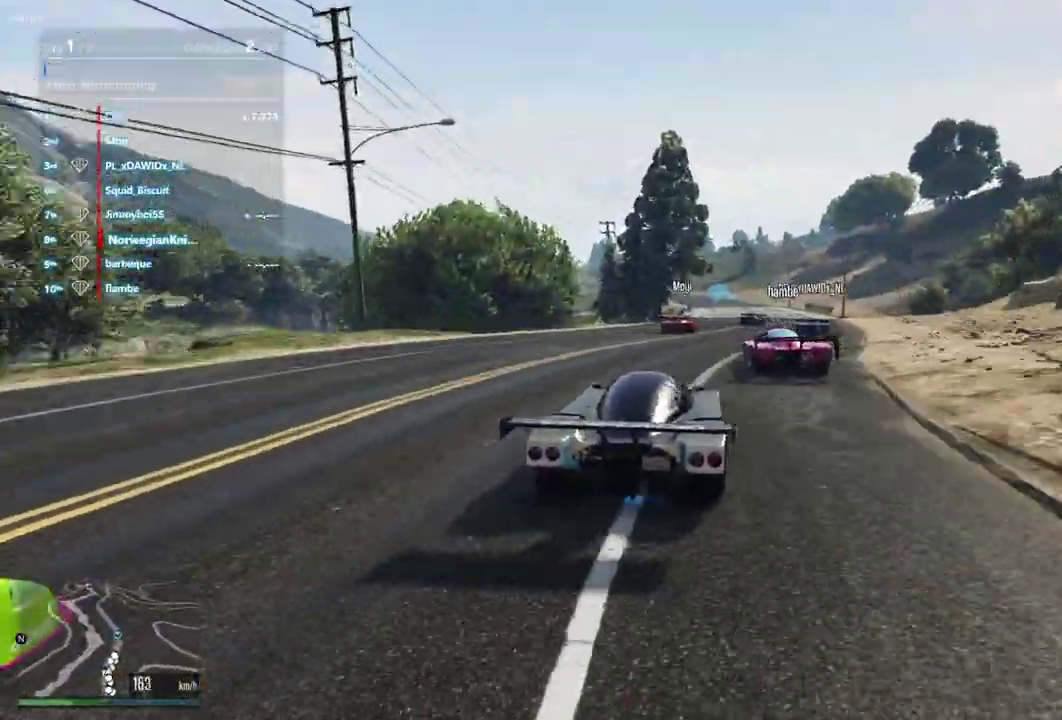
{"dt_ms": 400, "buttons": [], "left_stick": "down-right", "right_stick": "center"}
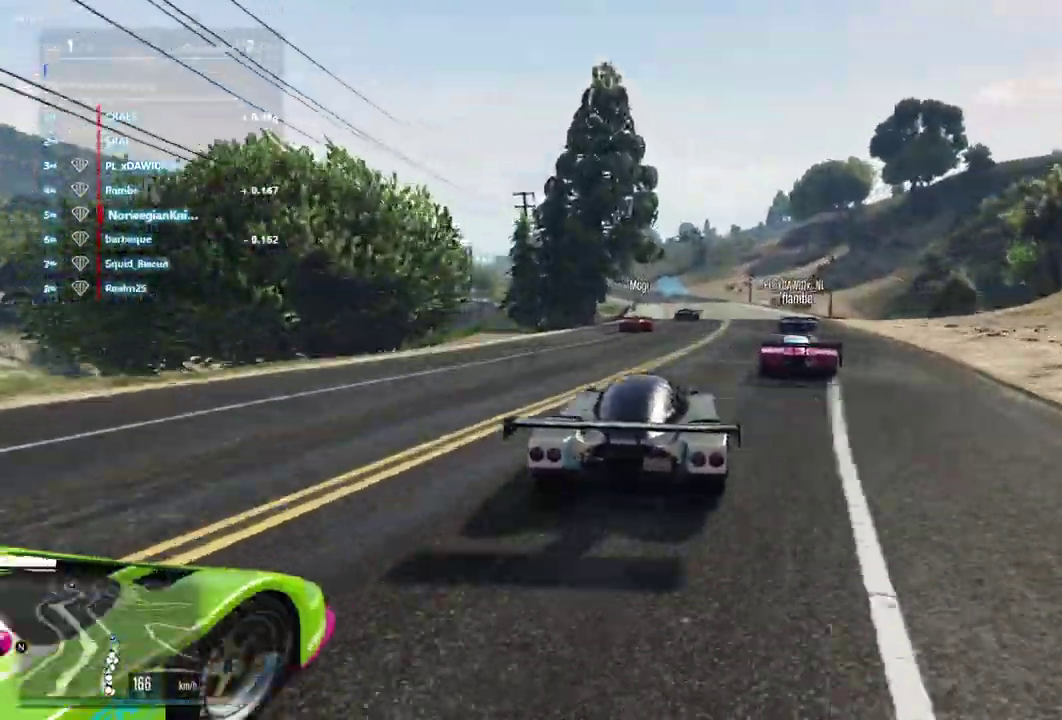
{"dt_ms": 600, "buttons": [], "left_stick": "center", "right_stick": "center"}
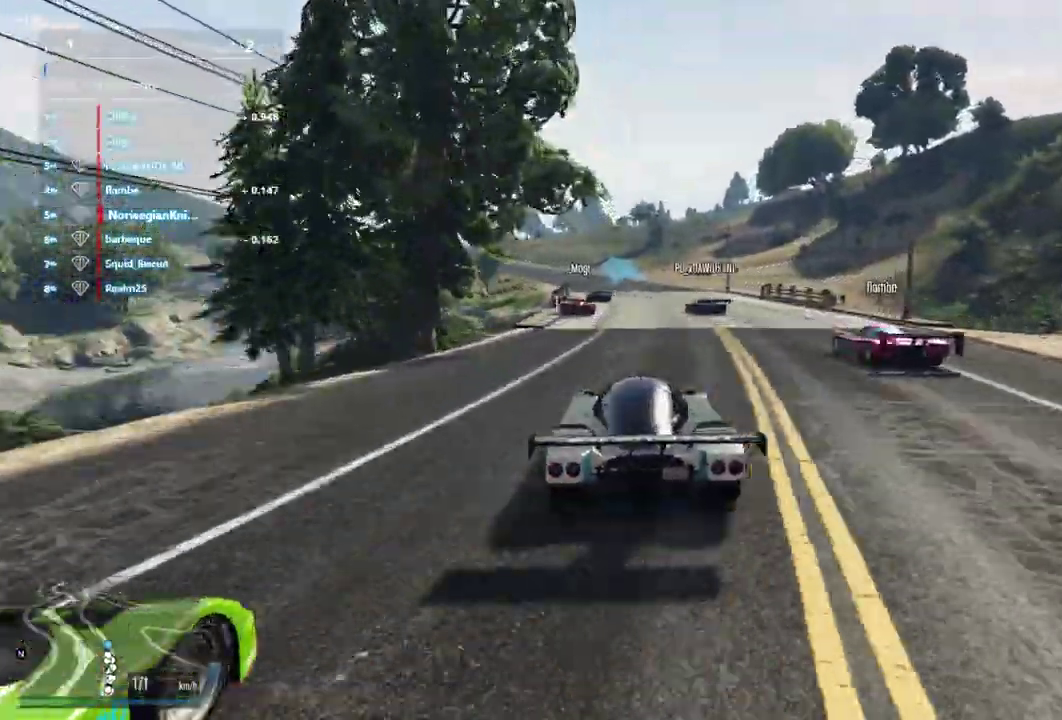
{"dt_ms": 300, "buttons": [], "left_stick": "center", "right_stick": "center", "events": []}
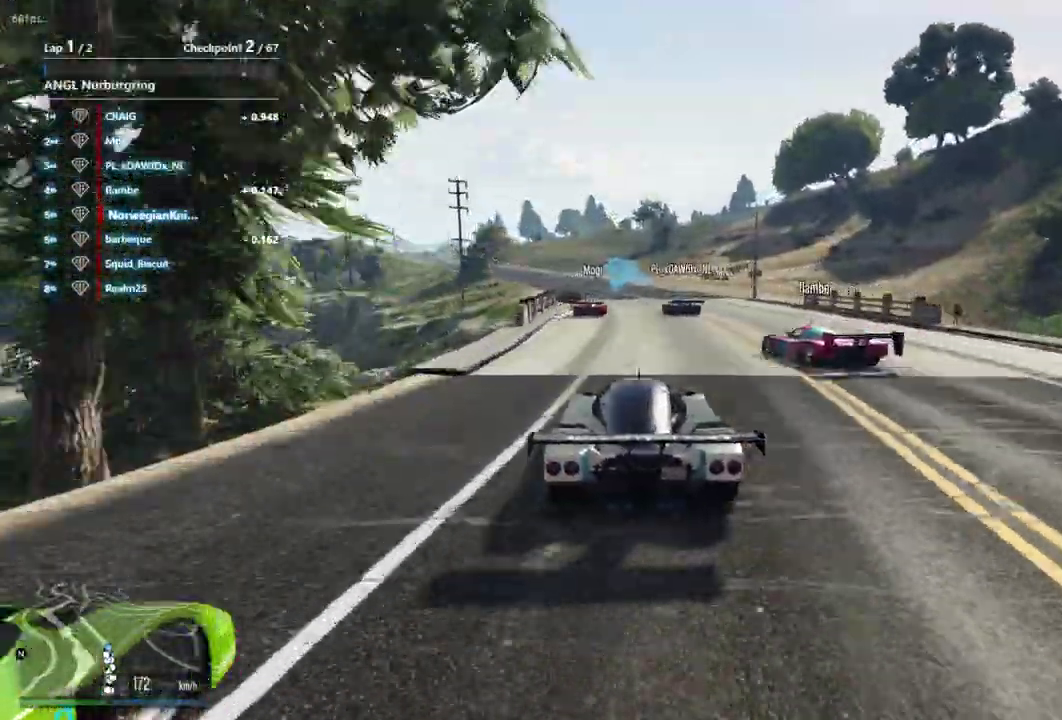
{"dt_ms": 900, "buttons": [], "left_stick": "center", "right_stick": "center", "events": [[67, "left_stick", "left"], [167, "left_stick", "center"], [700, "left_stick", "left"], [800, "left_stick", "center"]]}
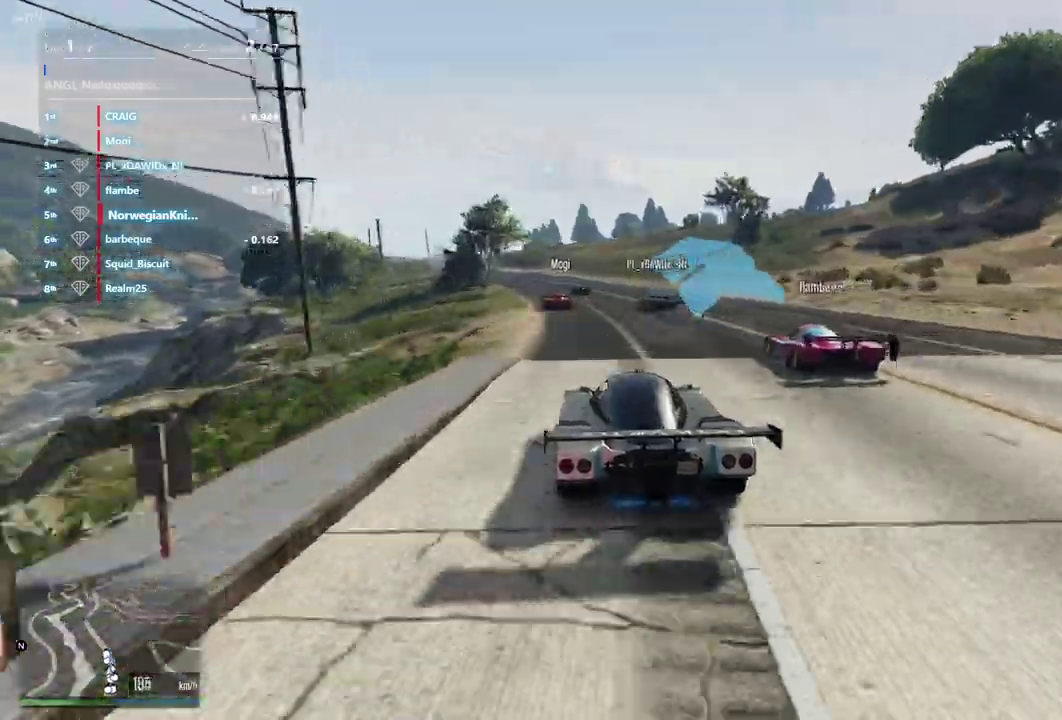
{"dt_ms": 300, "buttons": [], "left_stick": "left", "right_stick": "center", "events": [[267, "left_stick", "left"]]}
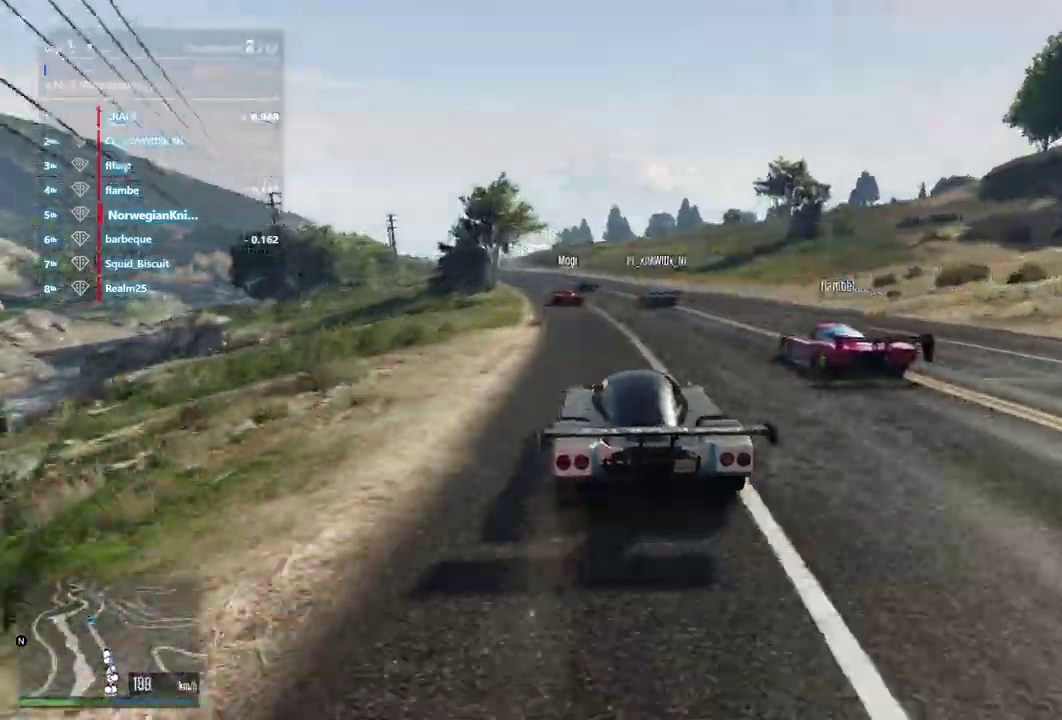
{"dt_ms": 600, "buttons": [], "left_stick": "center", "right_stick": "center", "events": [[33, "left_stick", "down-left"], [167, "left_stick", "center"], [233, "left_stick", "down-left"], [300, "left_stick", "left"], [367, "left_stick", "center"]]}
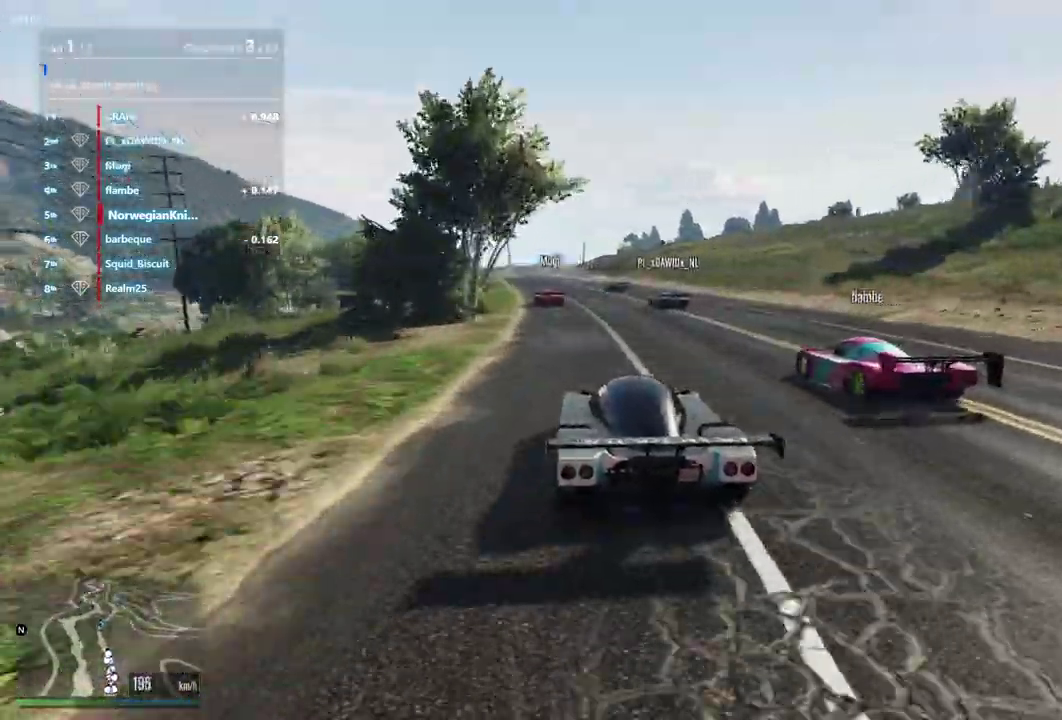
{"dt_ms": 400, "buttons": [], "left_stick": "center", "right_stick": "center", "events": [[167, "left_stick", "left"], [233, "left_stick", "center"]]}
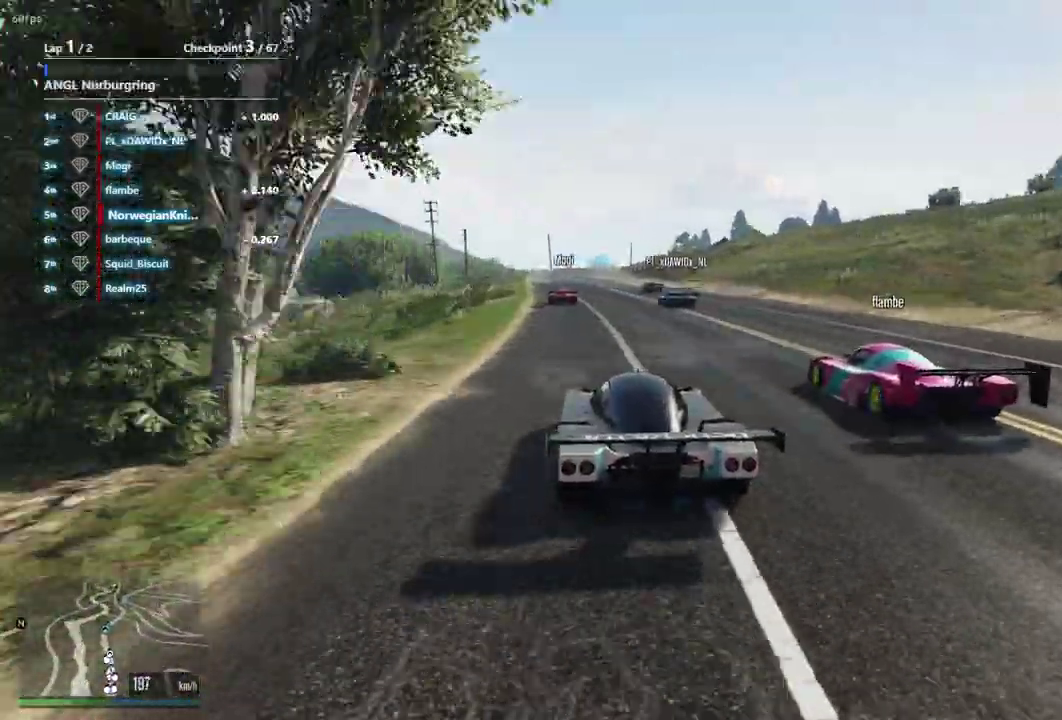
{"dt_ms": 500, "buttons": [], "left_stick": "center", "right_stick": "center", "events": [[33, "left_stick", "down-left"], [100, "left_stick", "center"], [333, "left_stick", "left"], [400, "left_stick", "down-left"], [467, "left_stick", "center"]]}
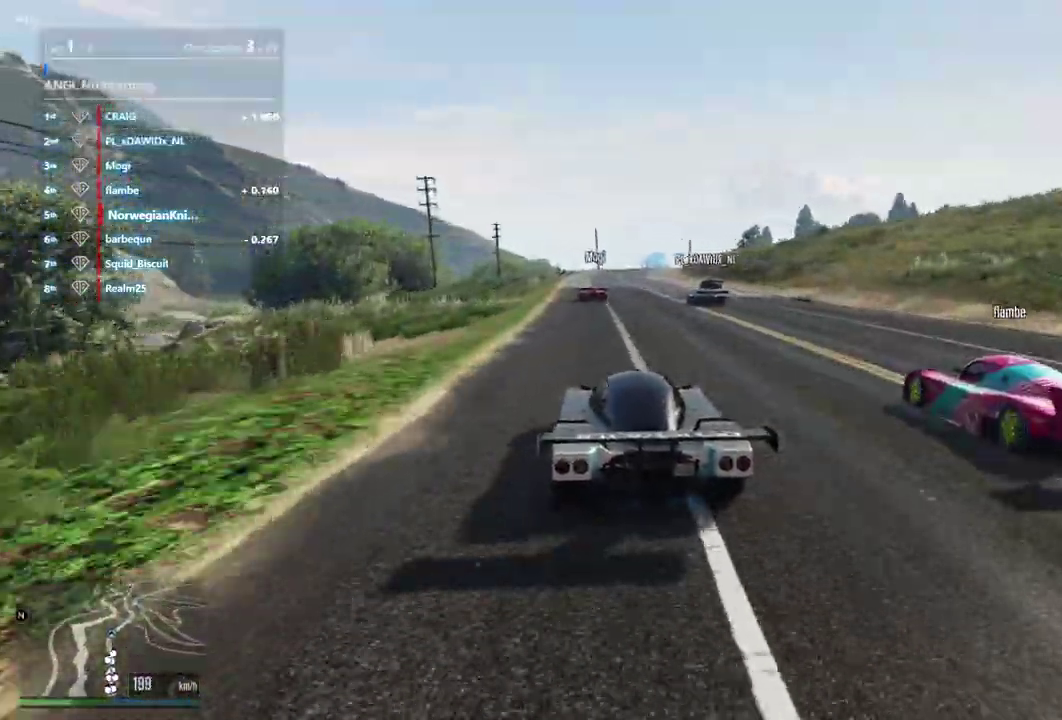
{"dt_ms": 500, "buttons": [], "left_stick": "center", "right_stick": "center", "events": []}
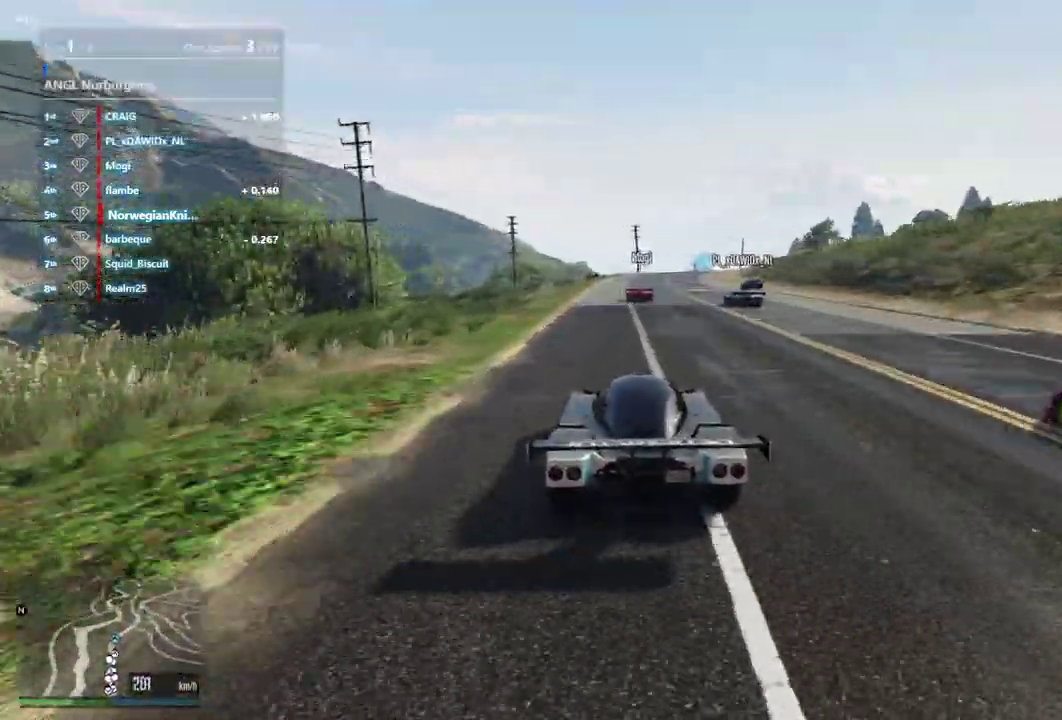
{"dt_ms": 400, "buttons": [], "left_stick": "center", "right_stick": "center", "events": []}
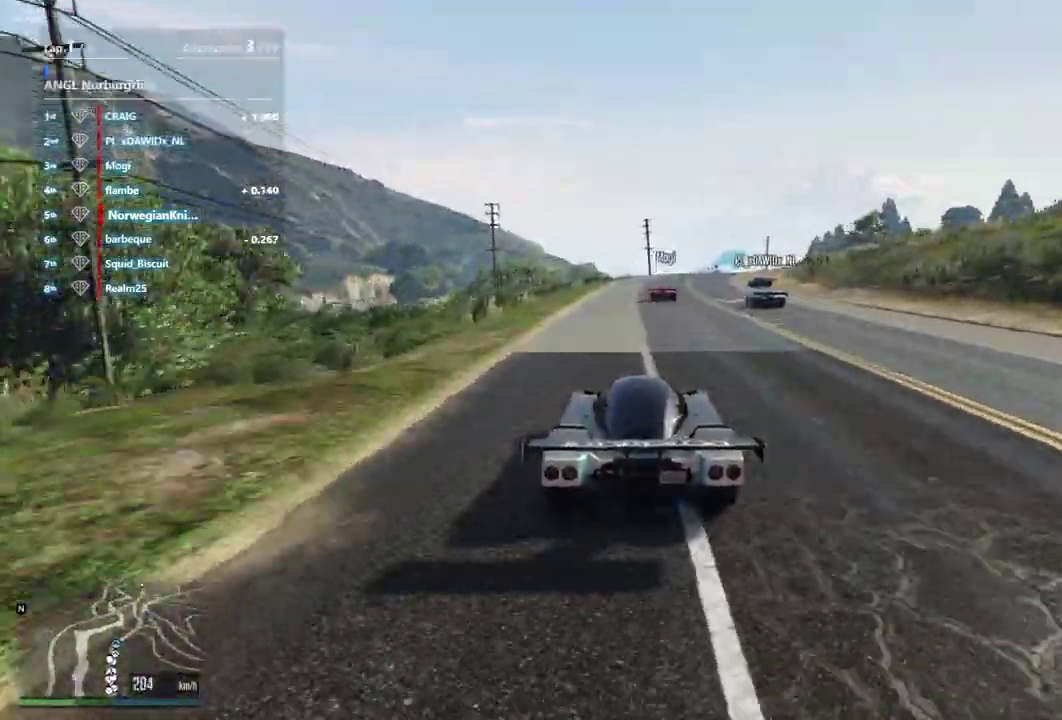
{"dt_ms": 600, "buttons": [], "left_stick": "down-right", "right_stick": "center", "events": [[233, "left_stick", "right"], [333, "left_stick", "center"], [500, "left_stick", "down-right"]]}
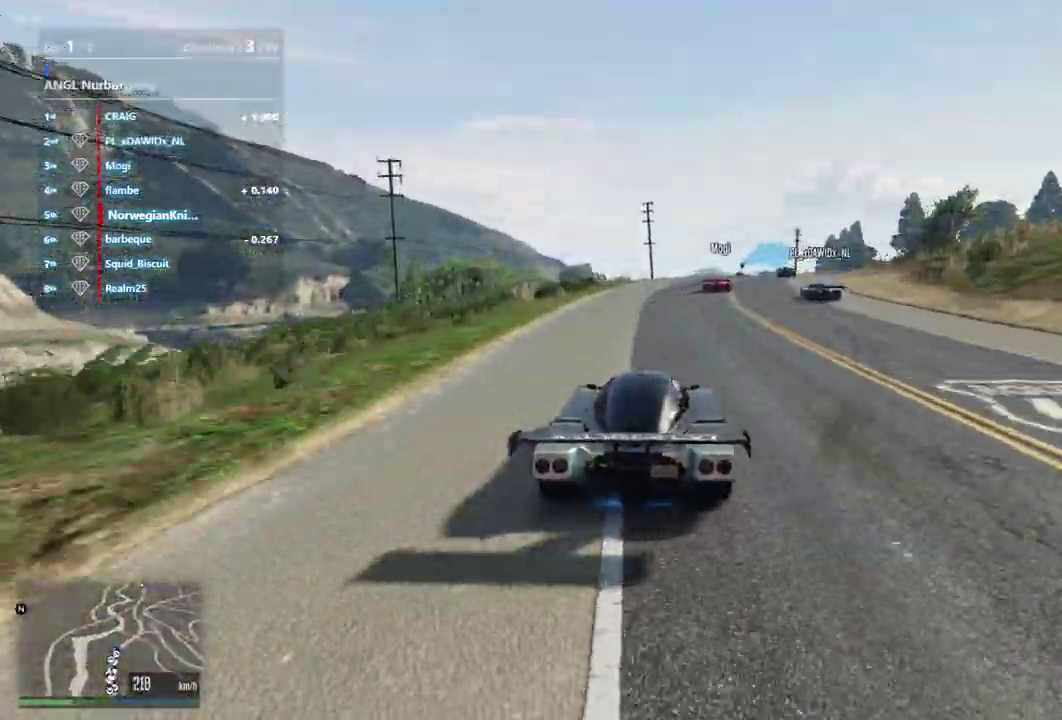
{"dt_ms": 300, "buttons": [], "left_stick": "center", "right_stick": "center", "events": [[33, "left_stick", "center"], [200, "left_stick", "down-right"], [267, "left_stick", "center"]]}